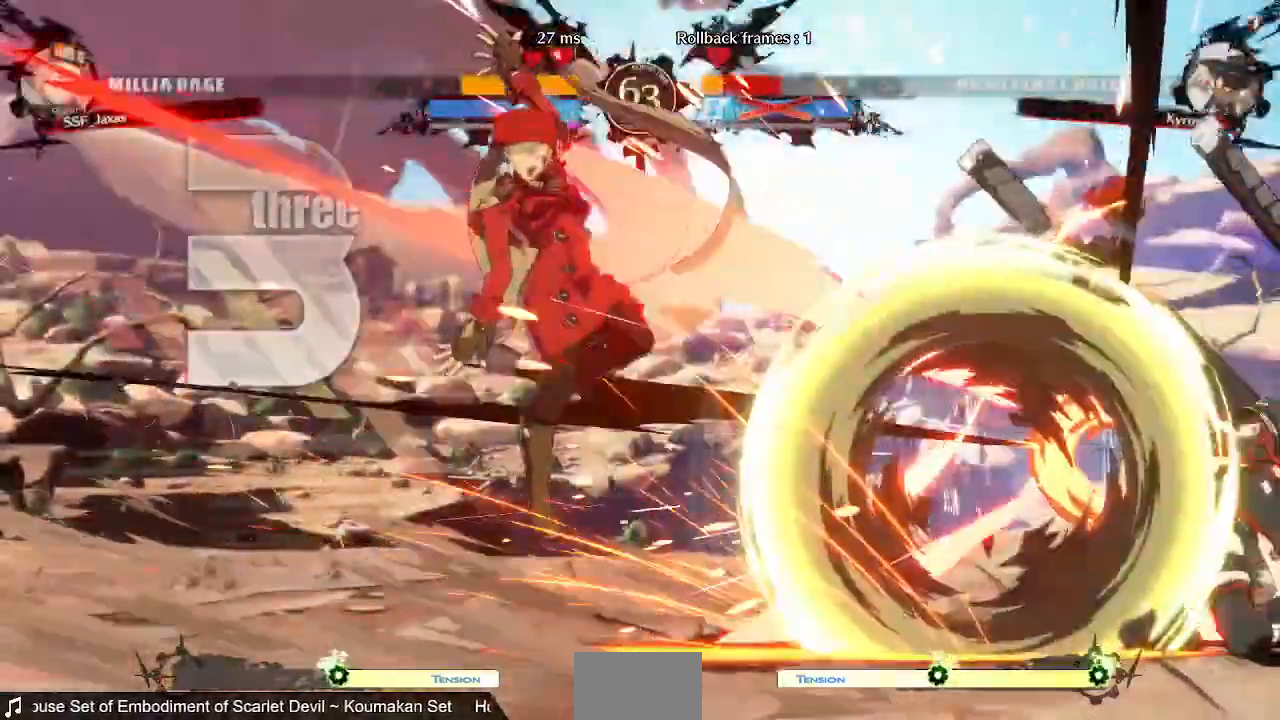
Gameplay with a controller (PlayStation layout); each line is a JSON object with the inputs held at the frame after it. "events" lists button and stick changes between this image and that frame as [ms after this image, input, new state], when the widget could be followed in between. Not read: L3 R3 SELECT START.
{"buttons": []}
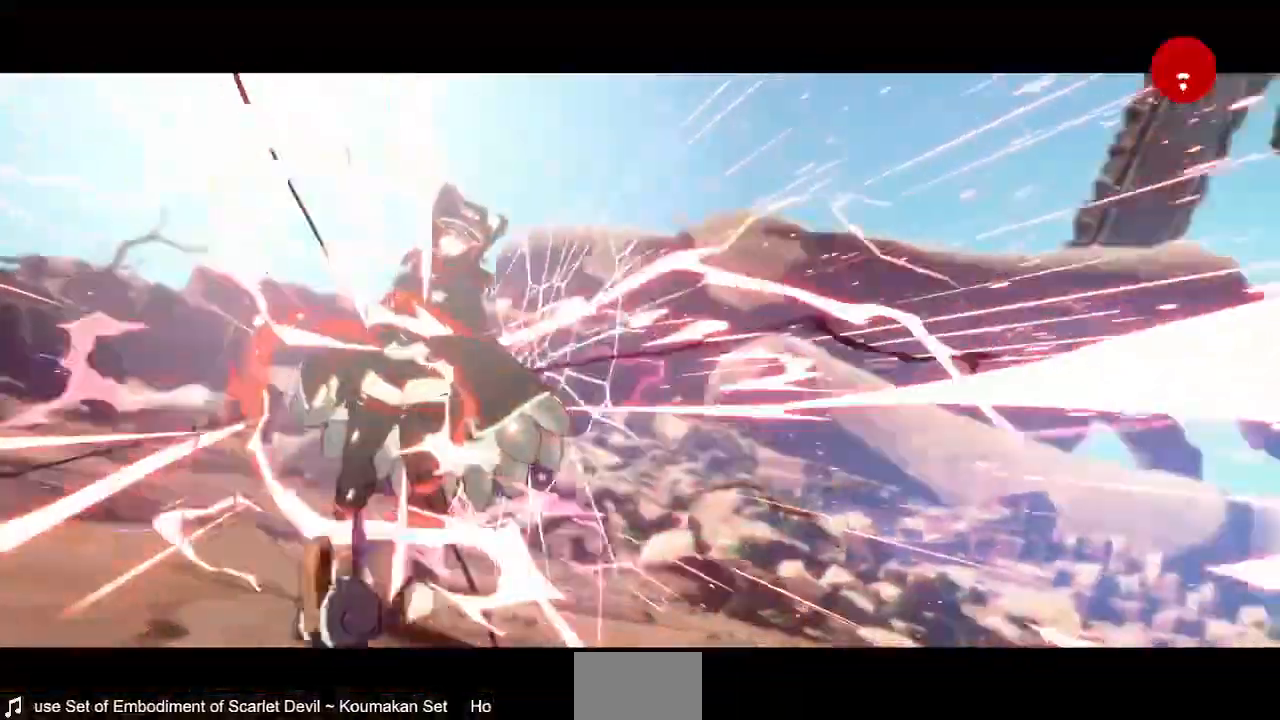
{"buttons": [], "events": []}
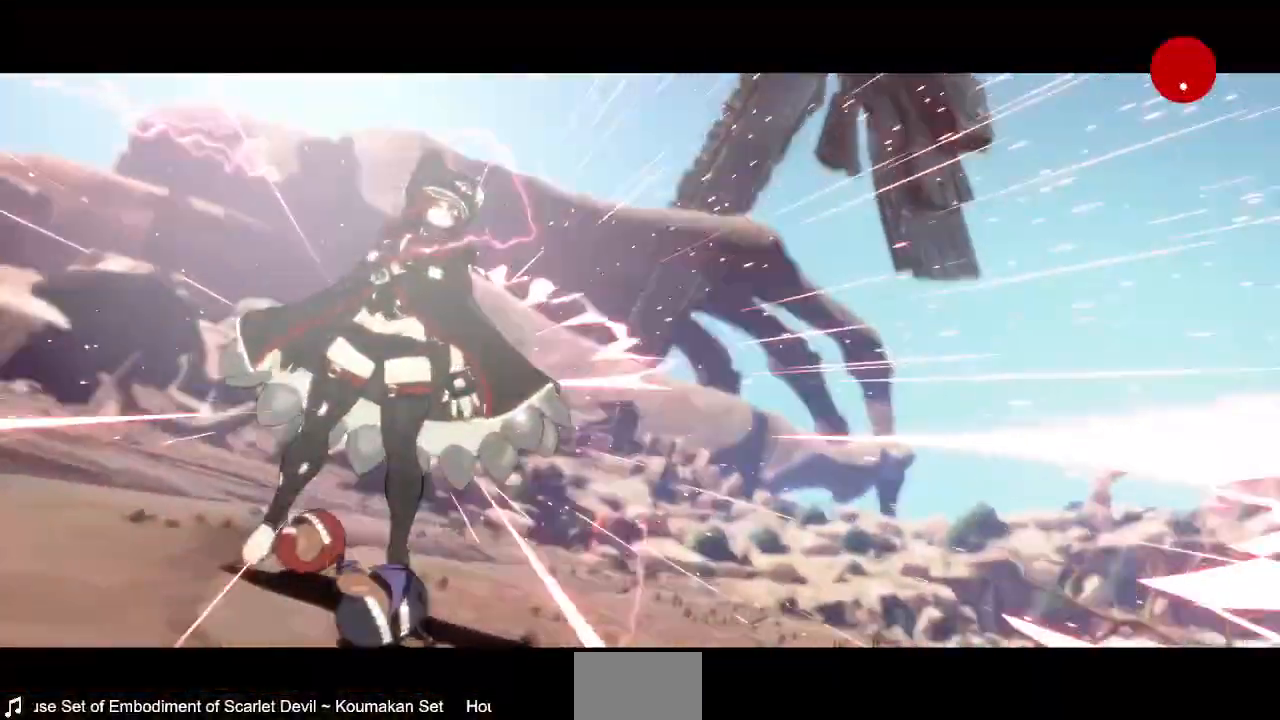
{"buttons": [], "events": []}
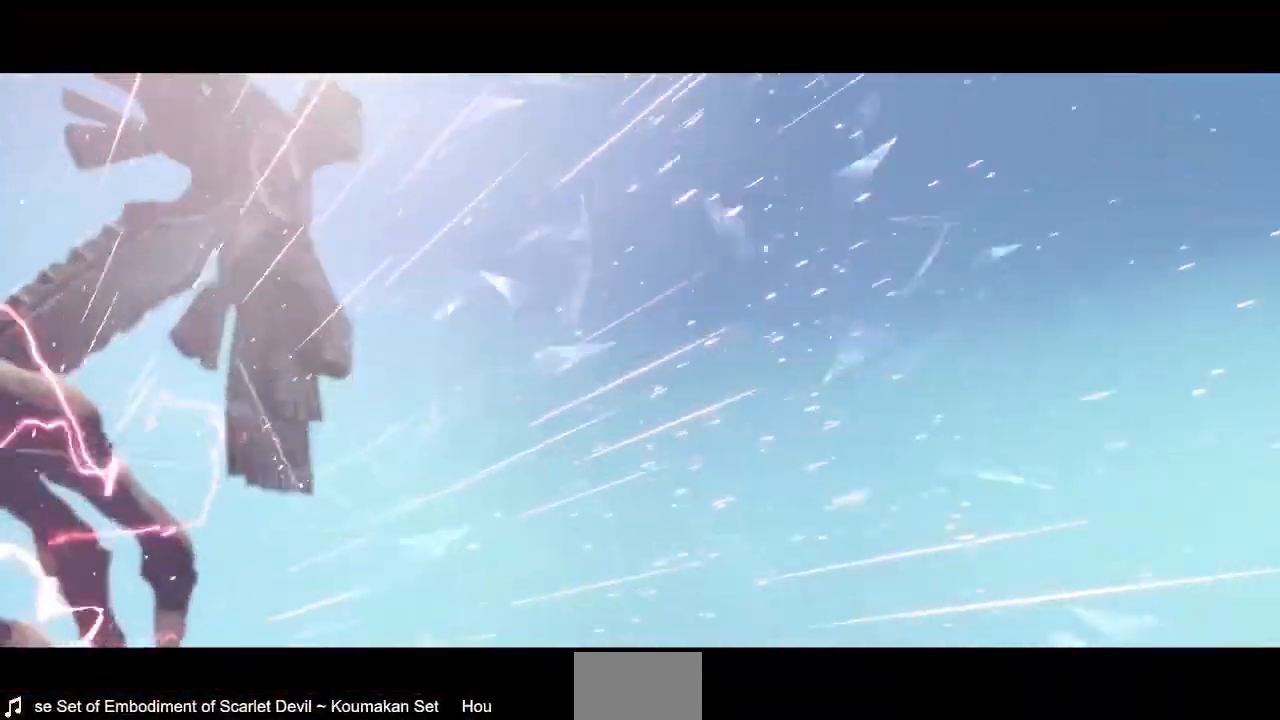
{"buttons": [], "events": []}
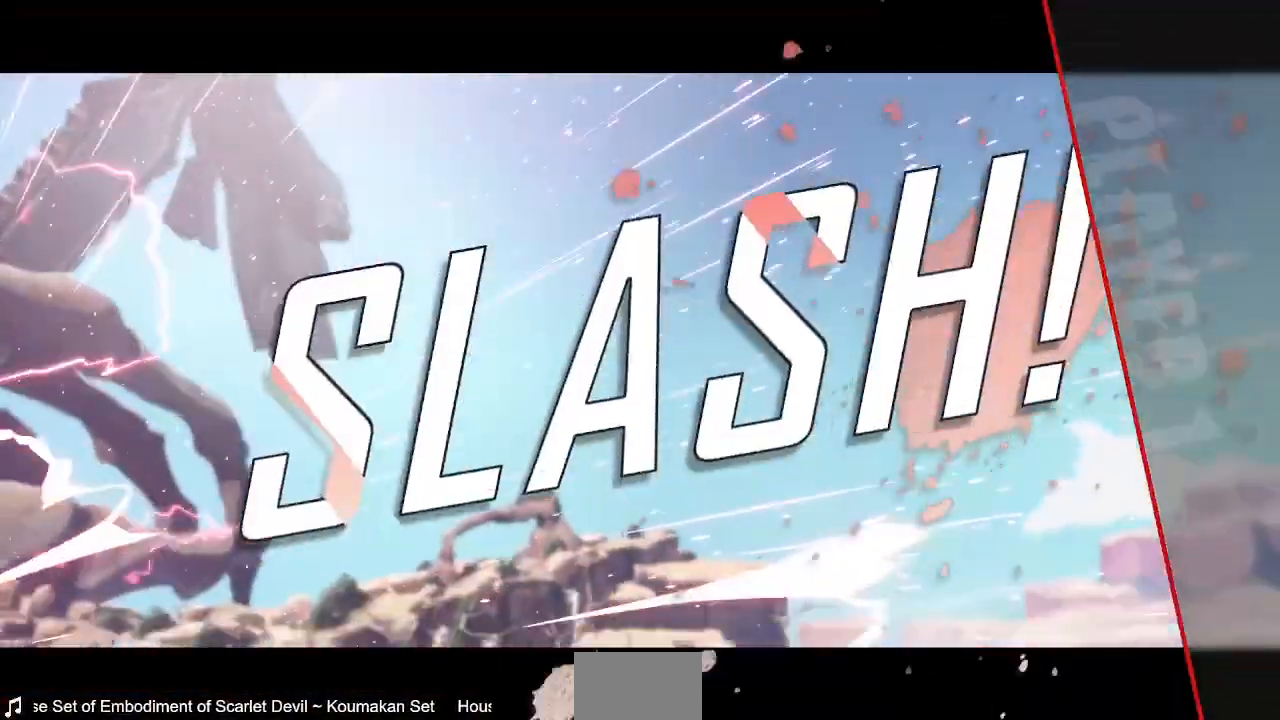
{"buttons": [], "events": [[40, "CROSS", "down"], [160, "CROSS", "up"]]}
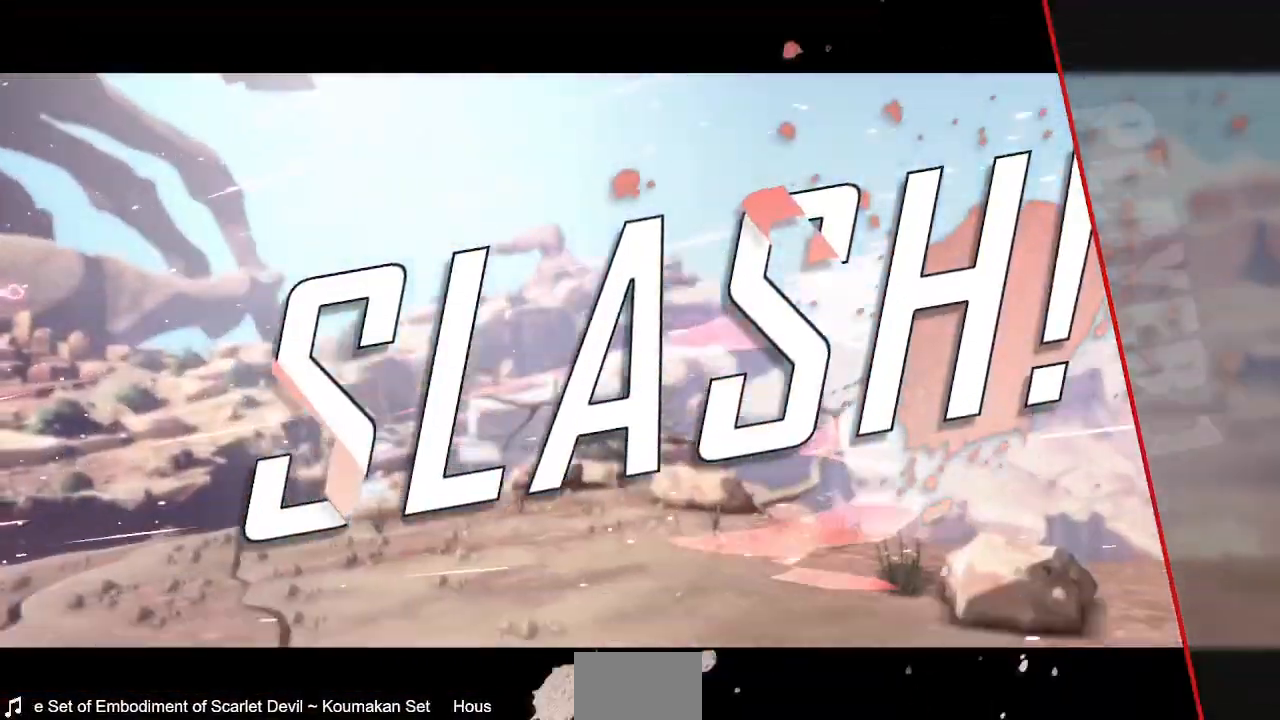
{"buttons": [], "events": []}
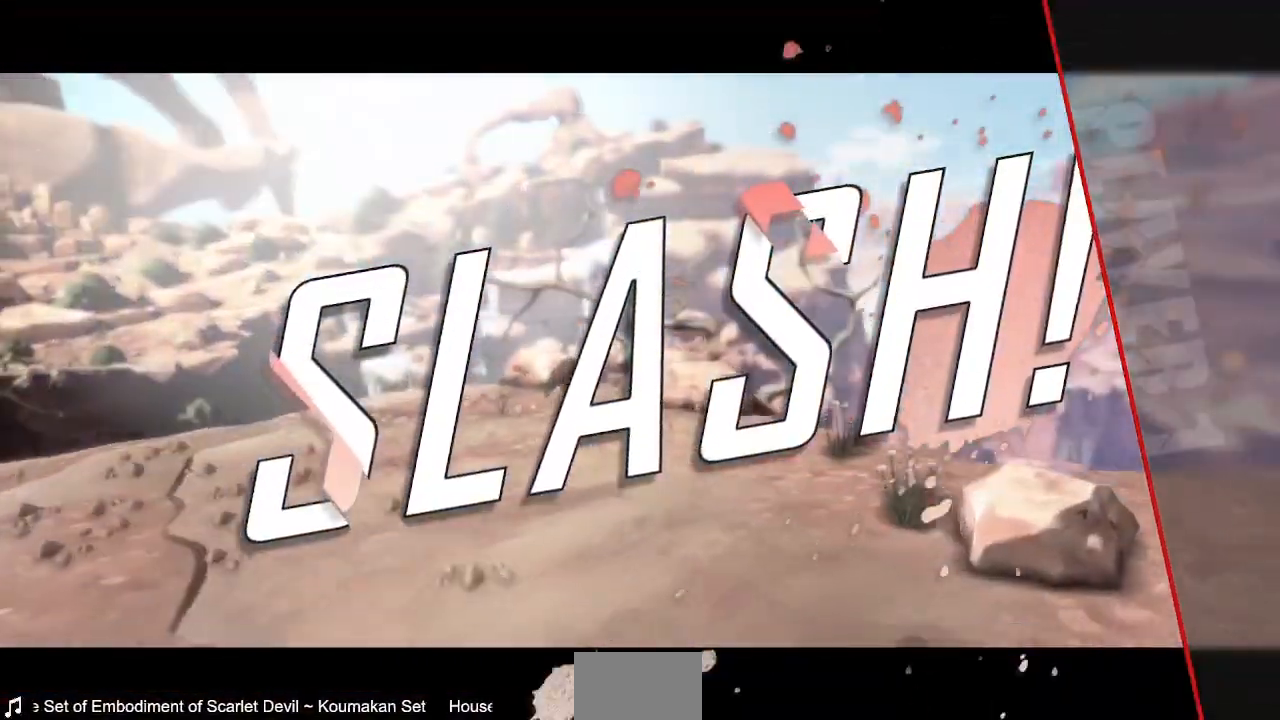
{"buttons": ["CROSS"], "events": [[480, "CROSS", "down"]]}
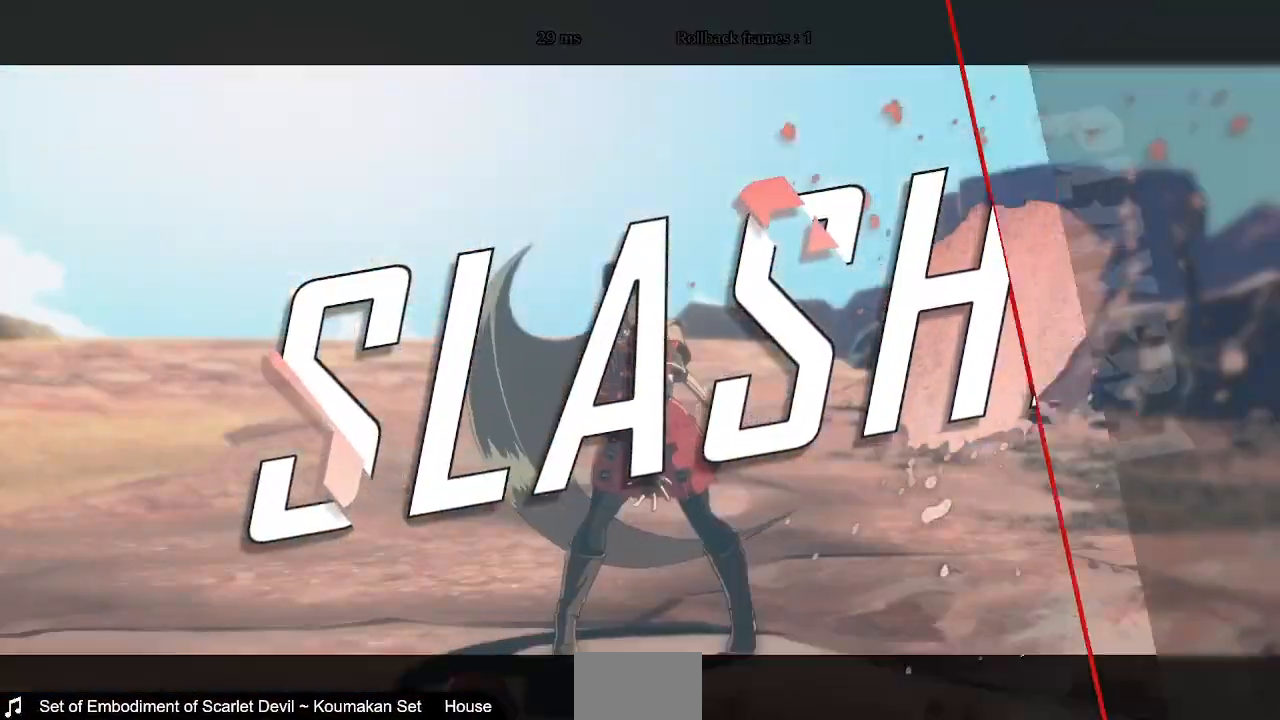
{"buttons": ["CROSS"], "events": [[80, "CROSS", "up"], [440, "CROSS", "down"]]}
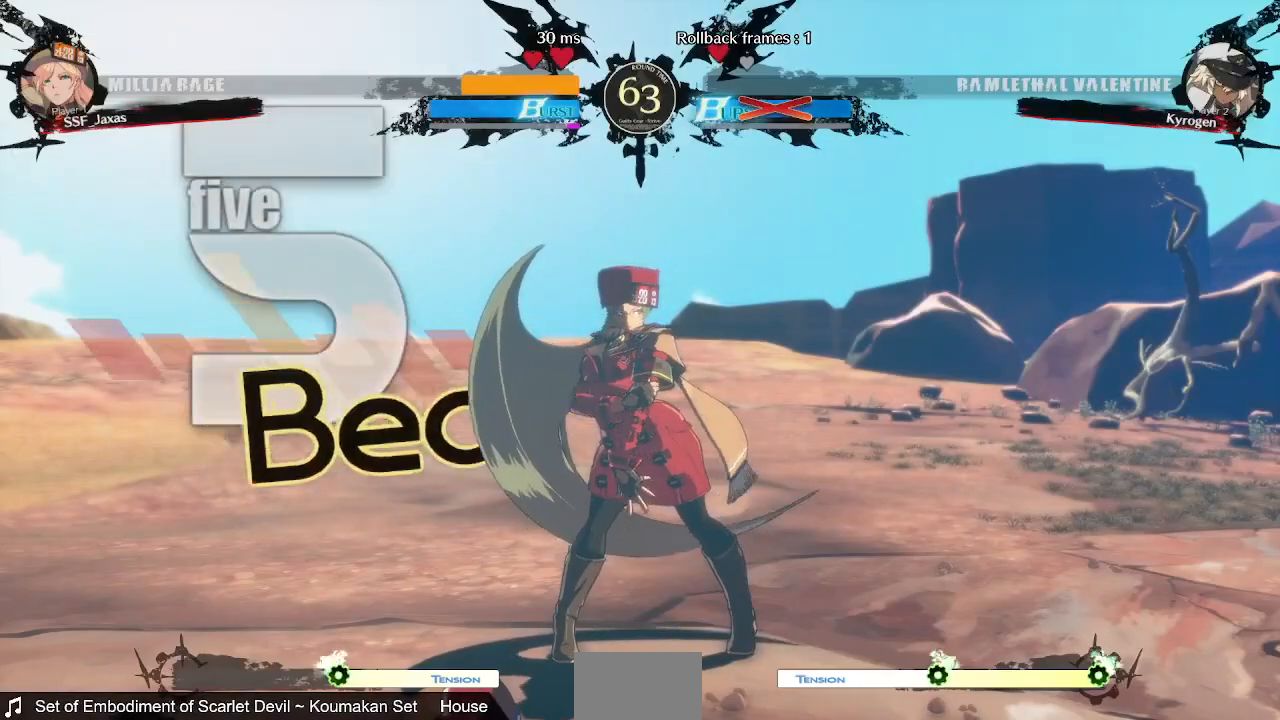
{"buttons": [], "events": [[40, "CROSS", "up"], [360, "CROSS", "down"], [440, "CROSS", "up"]]}
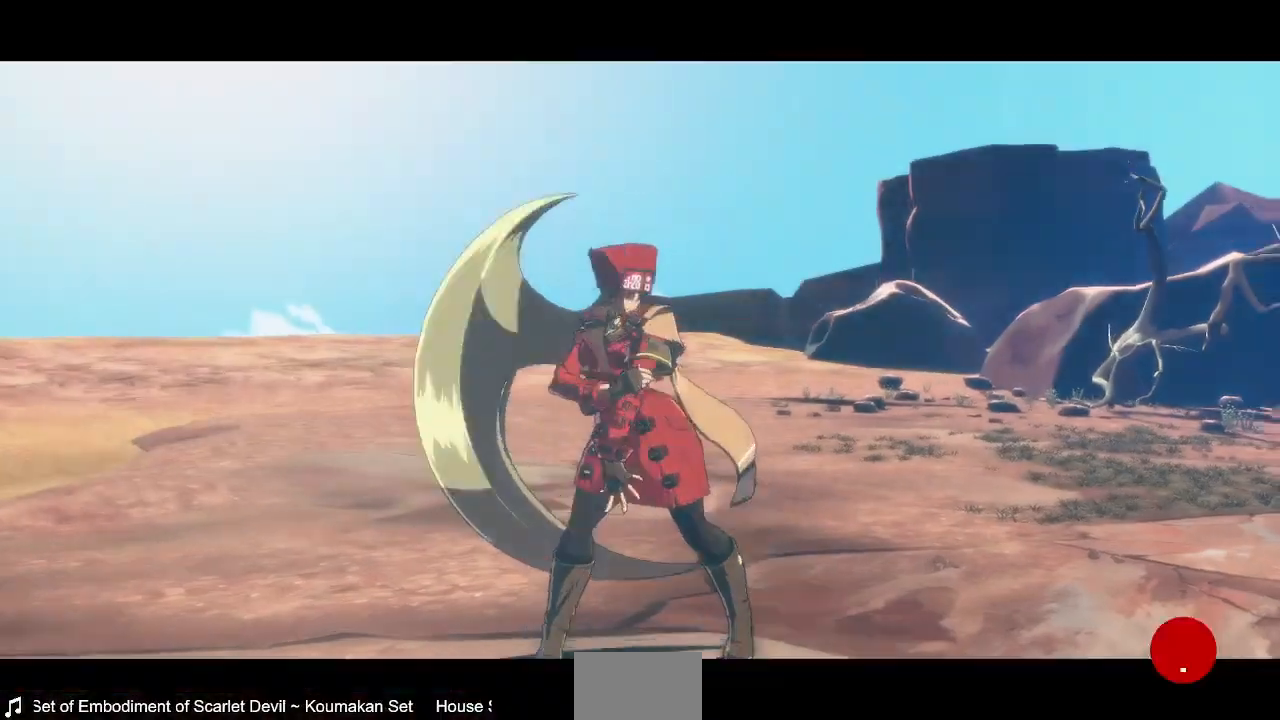
{"buttons": ["CROSS"], "events": [[400, "CROSS", "down"]]}
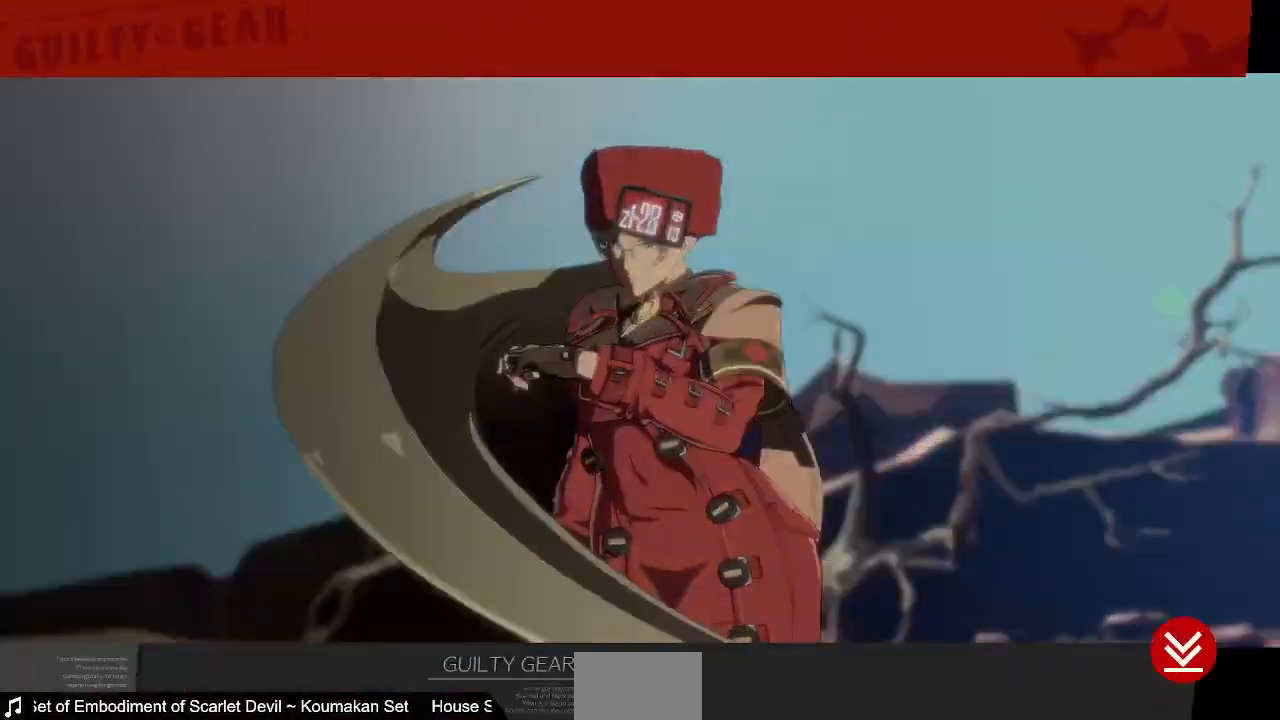
{"buttons": [], "events": [[40, "CROSS", "up"], [320, "CROSS", "down"], [440, "CROSS", "up"]]}
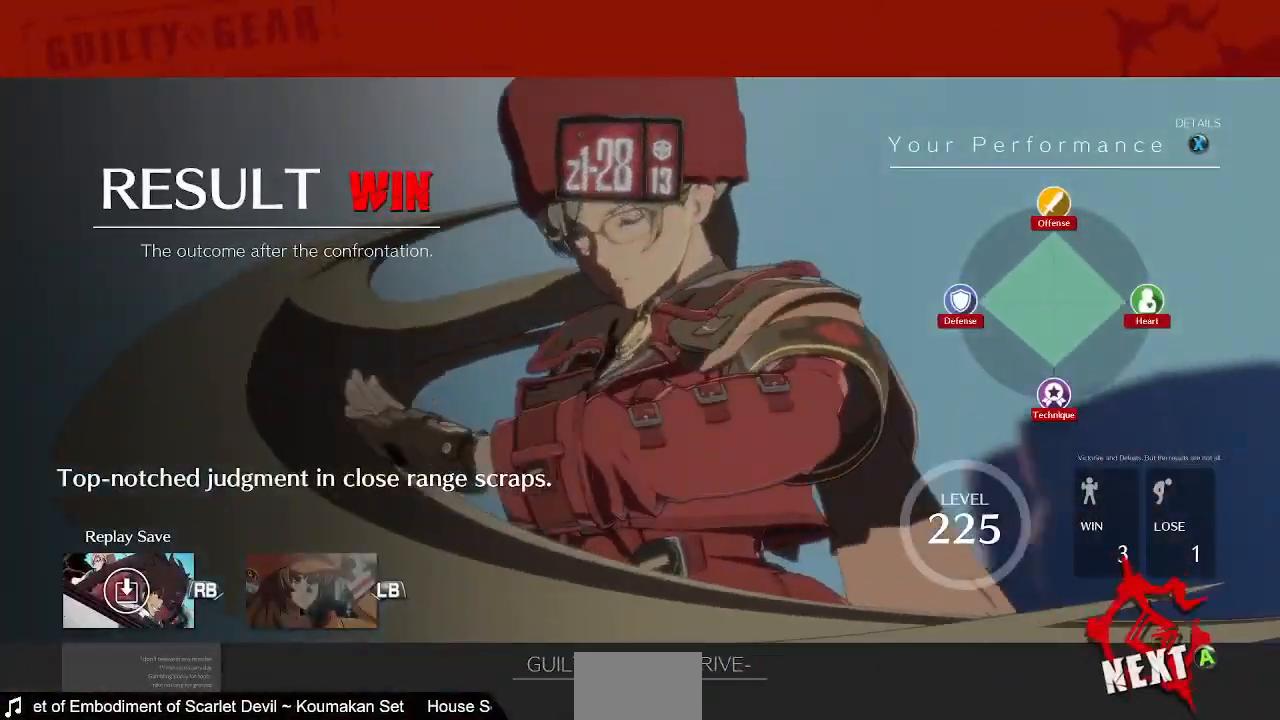
{"buttons": ["CROSS"], "events": [[440, "CROSS", "down"]]}
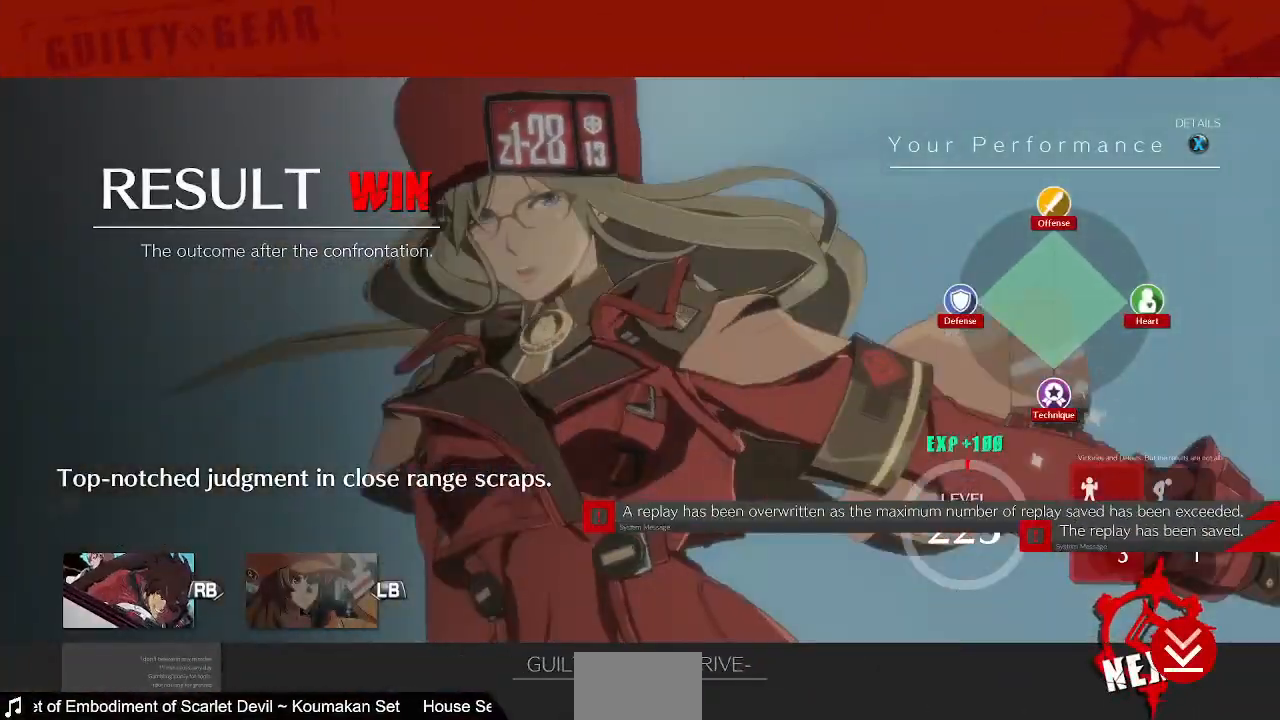
{"buttons": [], "events": [[80, "CROSS", "up"]]}